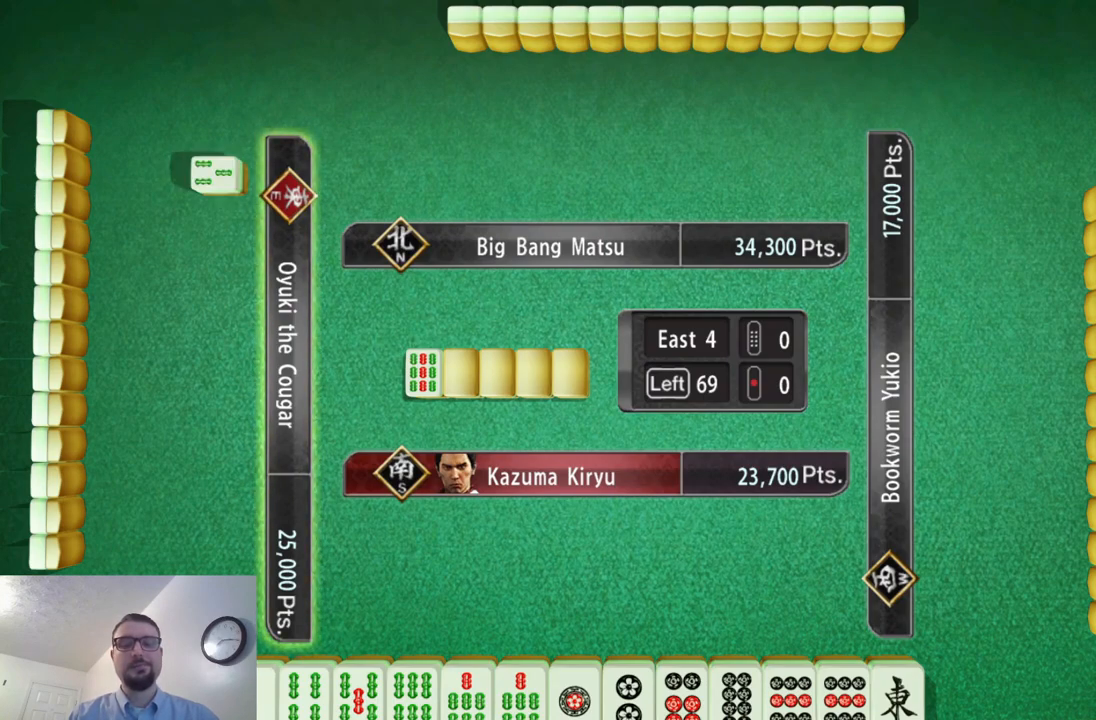
Gameplay with a controller (Xbox layout); each line is a JSON object with the inputs held at the frame after it. "events" lists button and stick changes between this image and that frame as [ms after this image, input, new state], when the widget could be followed in between. Not read: HOME L2 L3 R2 R3 right_stick.
{"buttons": ["B"], "left_stick": "center", "events": [[400, "B", "down"]]}
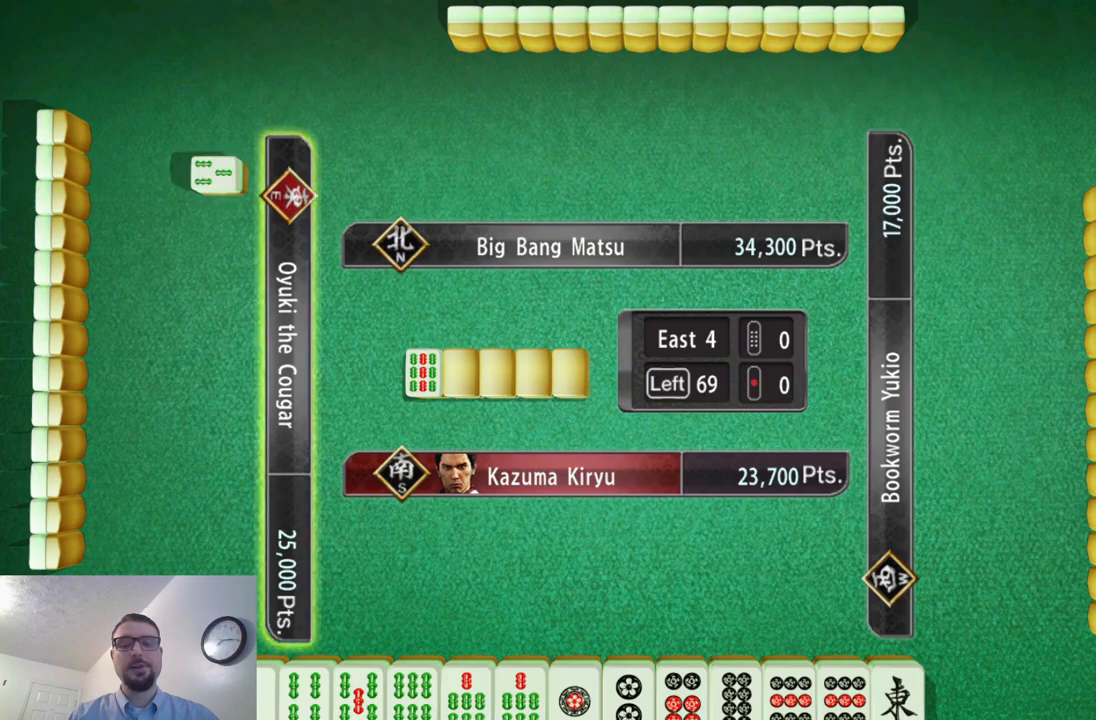
{"buttons": [], "left_stick": "center", "events": [[50, "B", "up"]]}
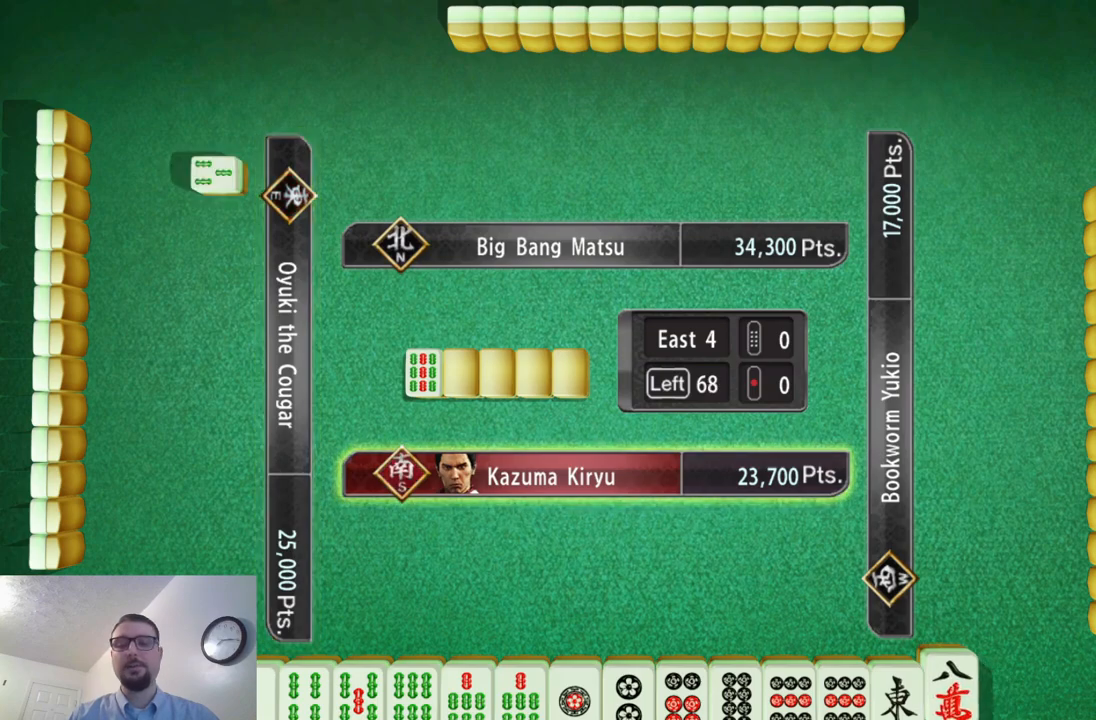
{"buttons": [], "left_stick": "left", "events": [[316, "left_stick", "left"]]}
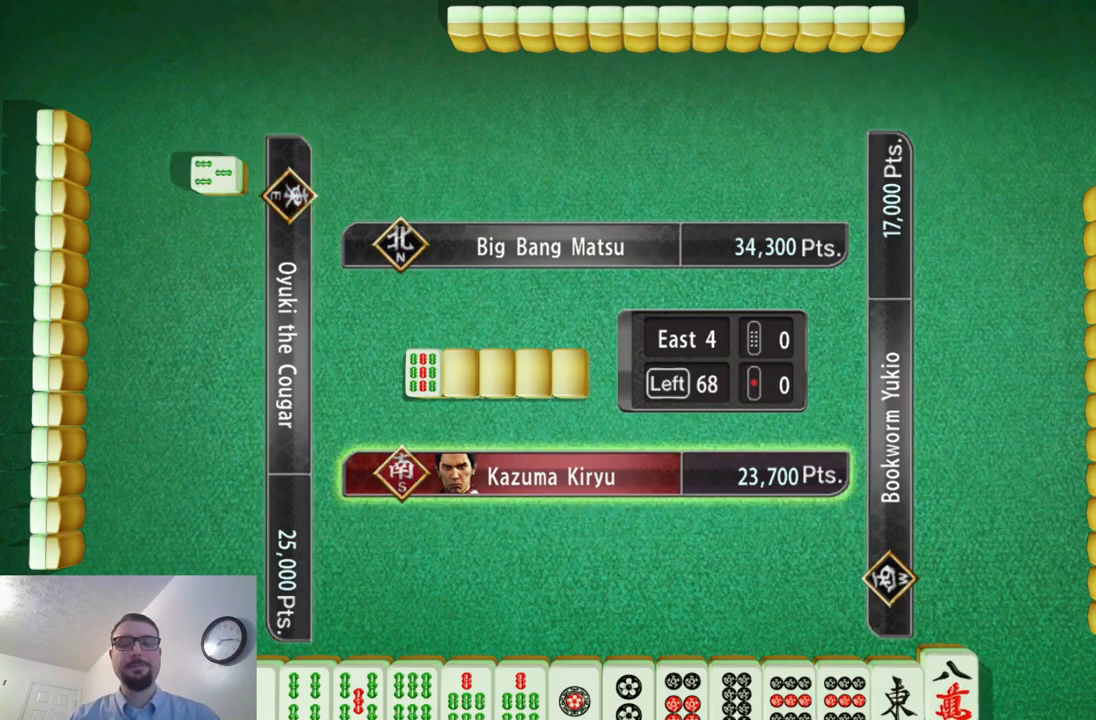
{"buttons": [], "left_stick": "center", "events": [[83, "left_stick", "center"]]}
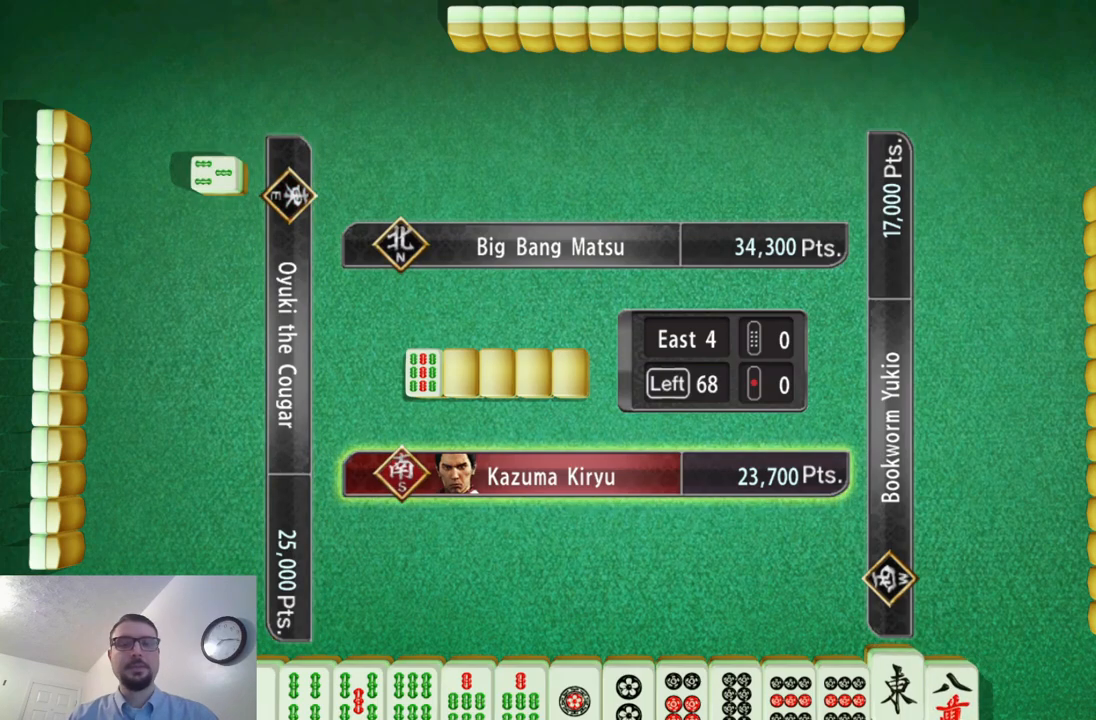
{"buttons": [], "left_stick": "center", "events": []}
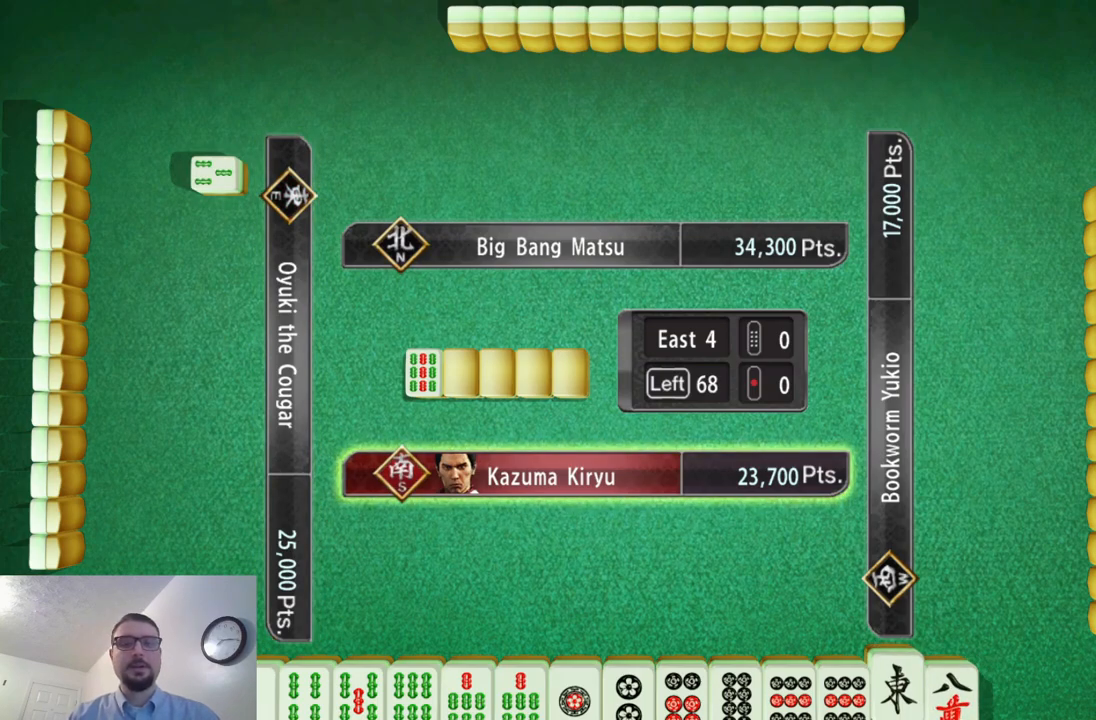
{"buttons": [], "left_stick": "center", "events": []}
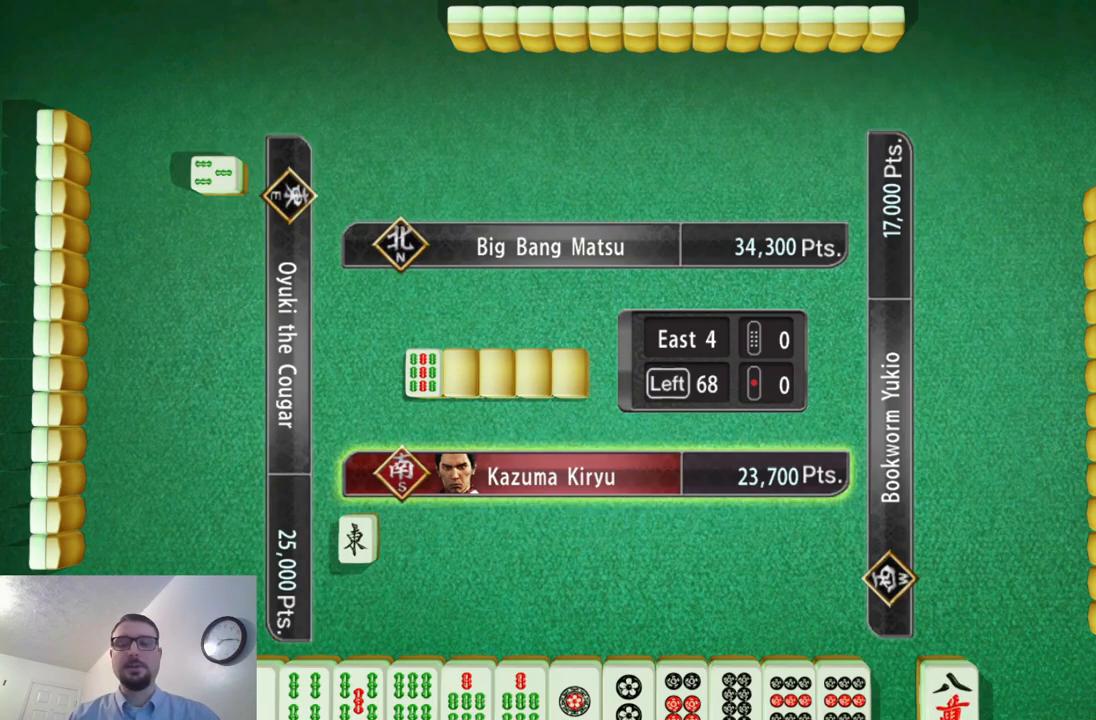
{"buttons": [], "left_stick": "center", "events": []}
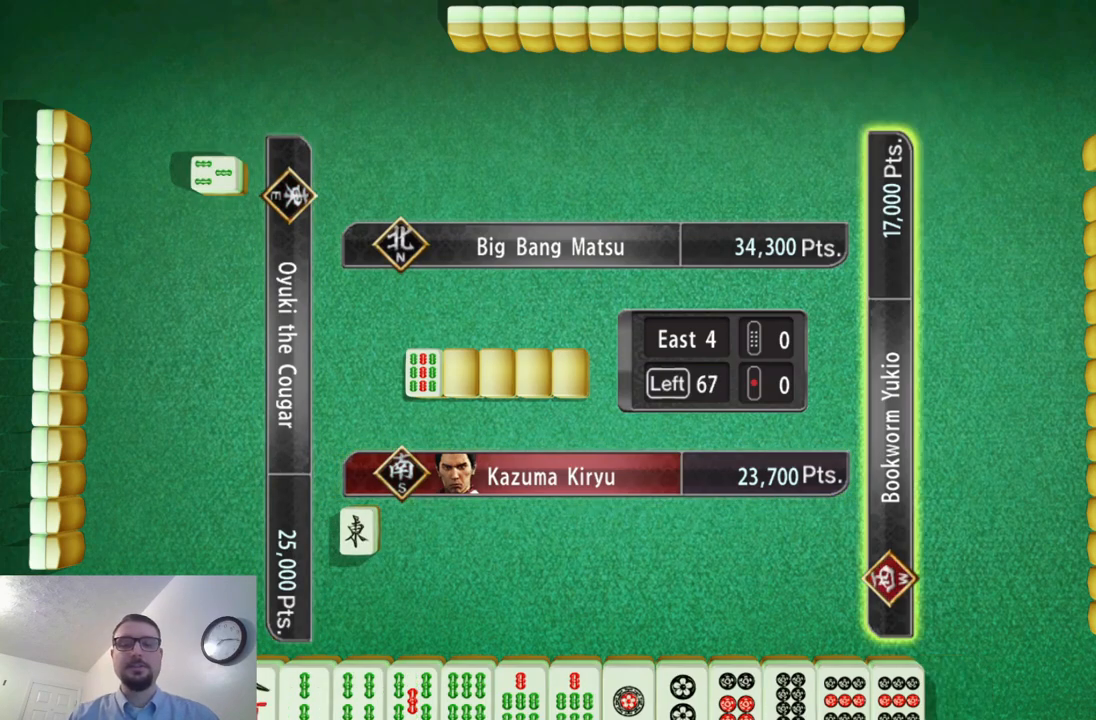
{"buttons": [], "left_stick": "center", "events": []}
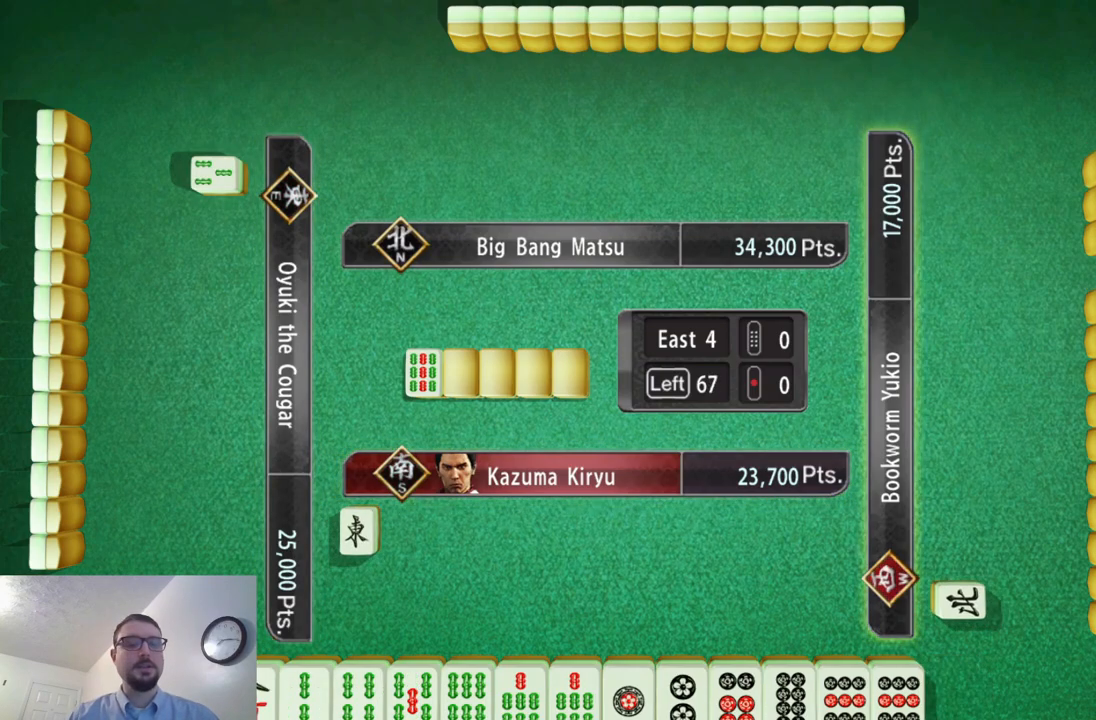
{"buttons": [], "left_stick": "center", "events": []}
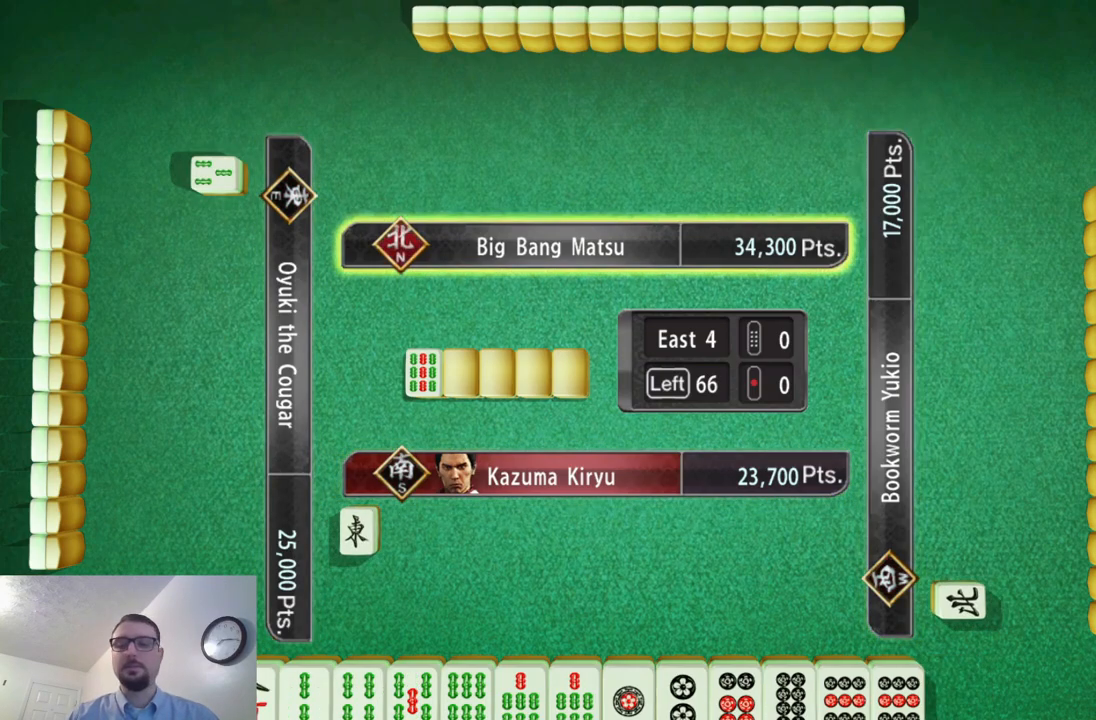
{"buttons": [], "left_stick": "center", "events": []}
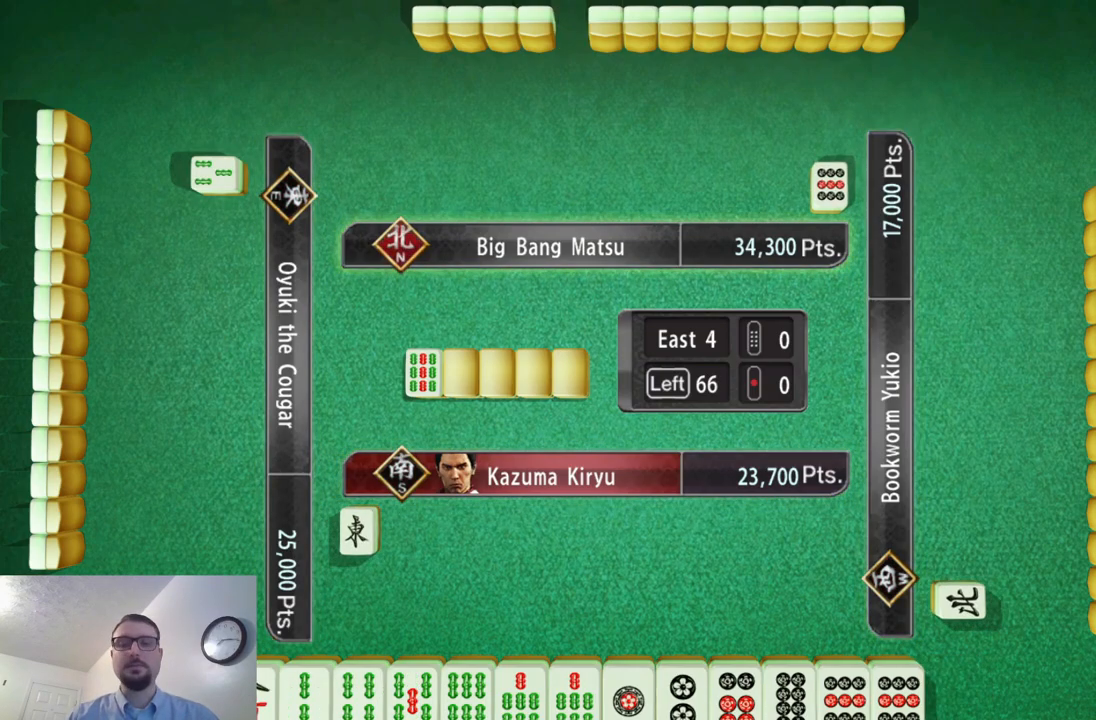
{"buttons": [], "left_stick": "center", "events": []}
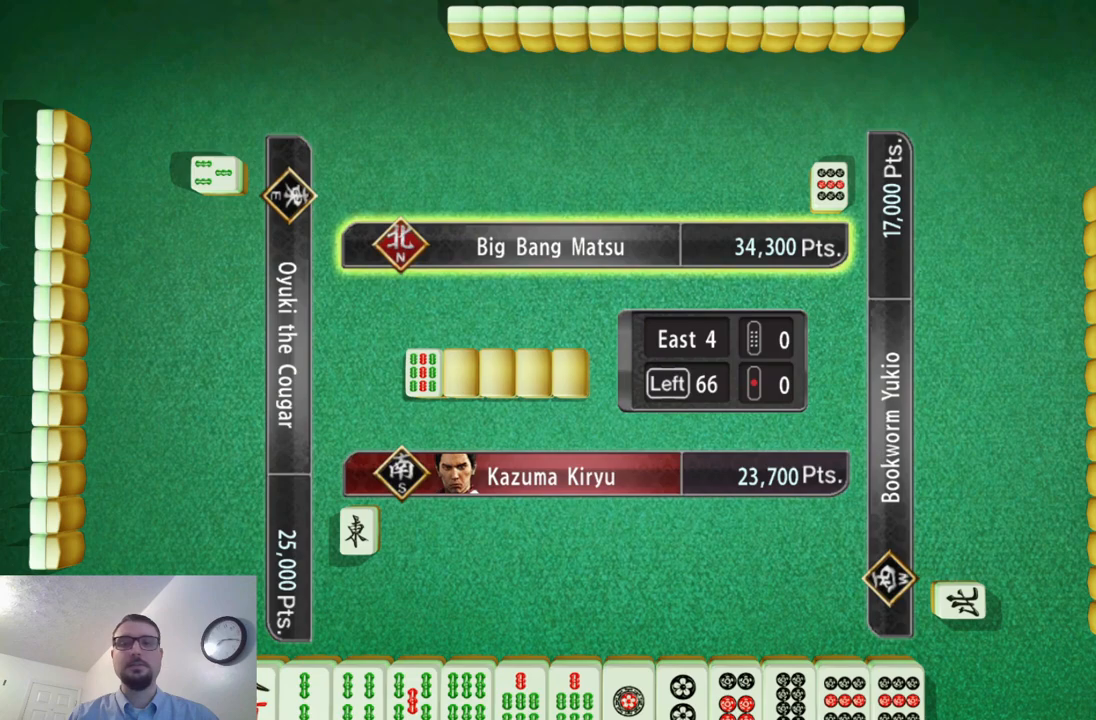
{"buttons": [], "left_stick": "center", "events": []}
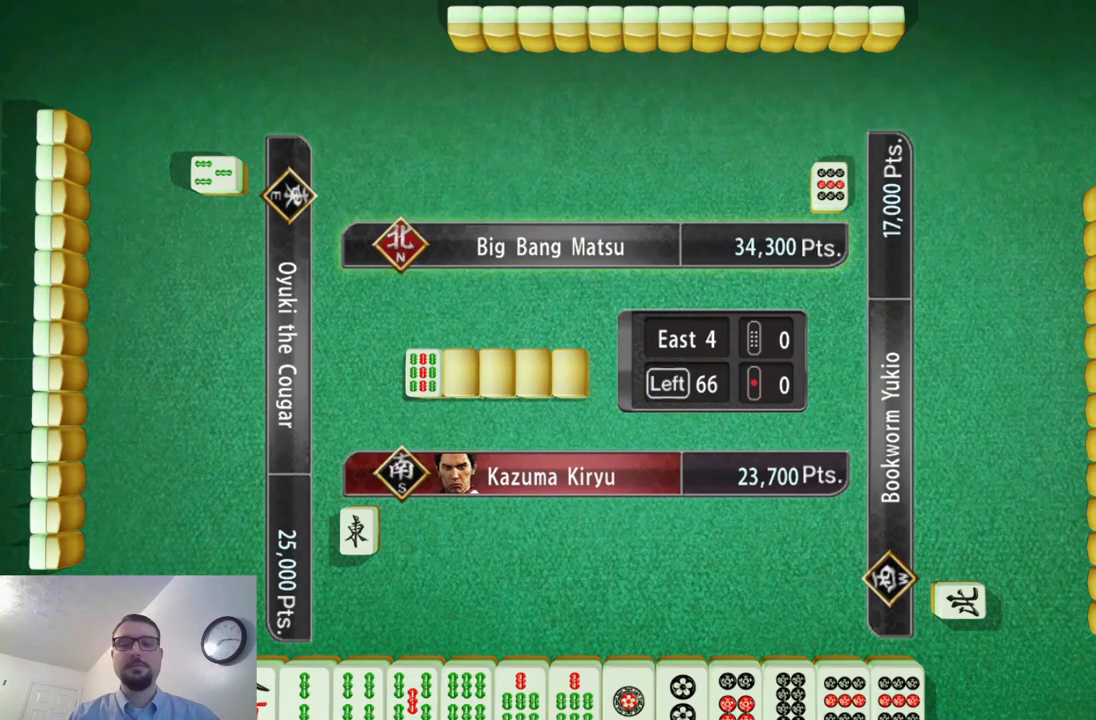
{"buttons": [], "left_stick": "center", "events": []}
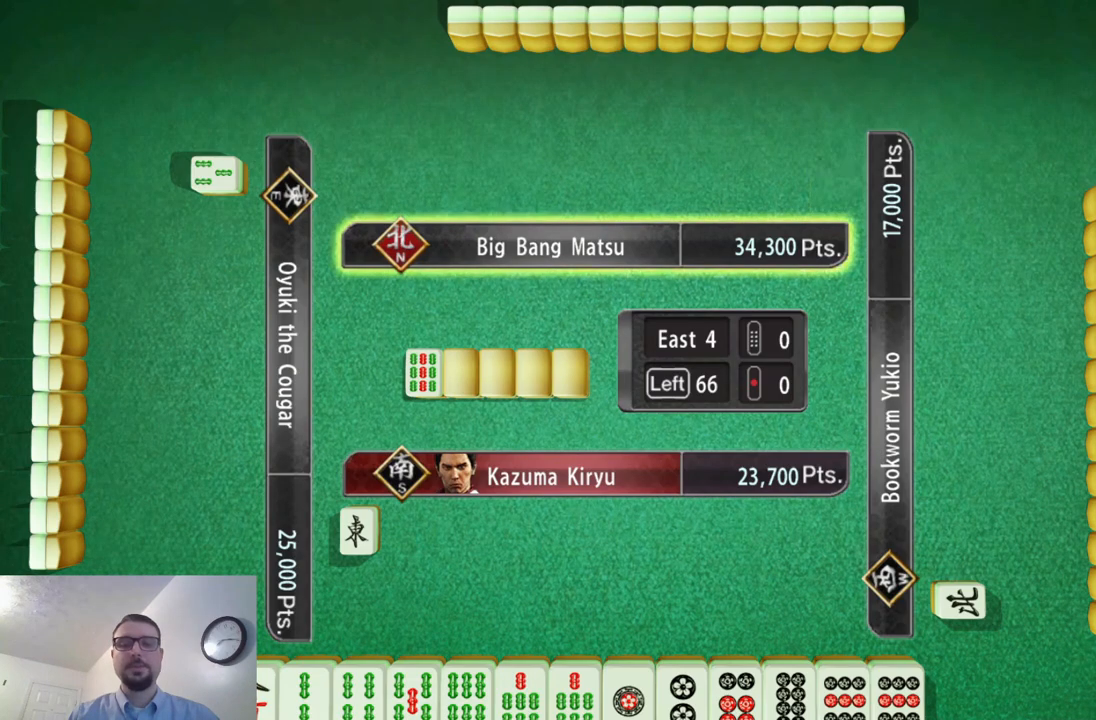
{"buttons": [], "left_stick": "center", "events": [[117, "B", "down"], [251, "B", "up"]]}